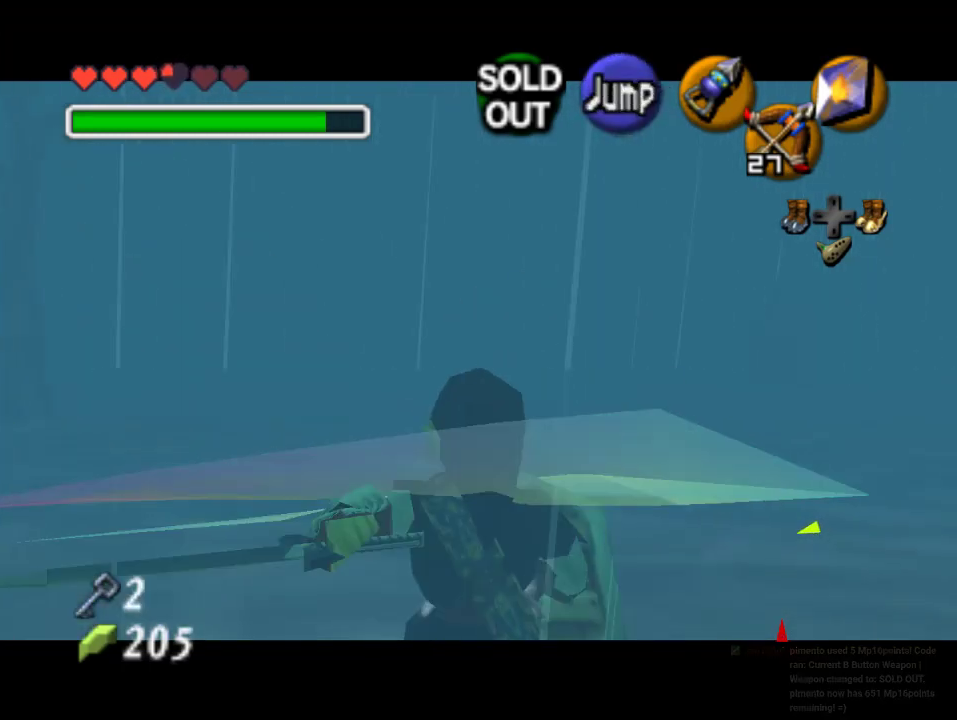
Gameplay with a controller (Nintendo layout); each line is a JSON object with the inputs held at the frame after it. "events" lists button and stick changes between this image and that frame as [ms after this image, input, new state], when the widget could be followed in between. Not read: L3 R3 Z.
{"buttons": [], "left_stick": "down", "events": [[167, "left_stick", "center"], [333, "left_stick", "down"]]}
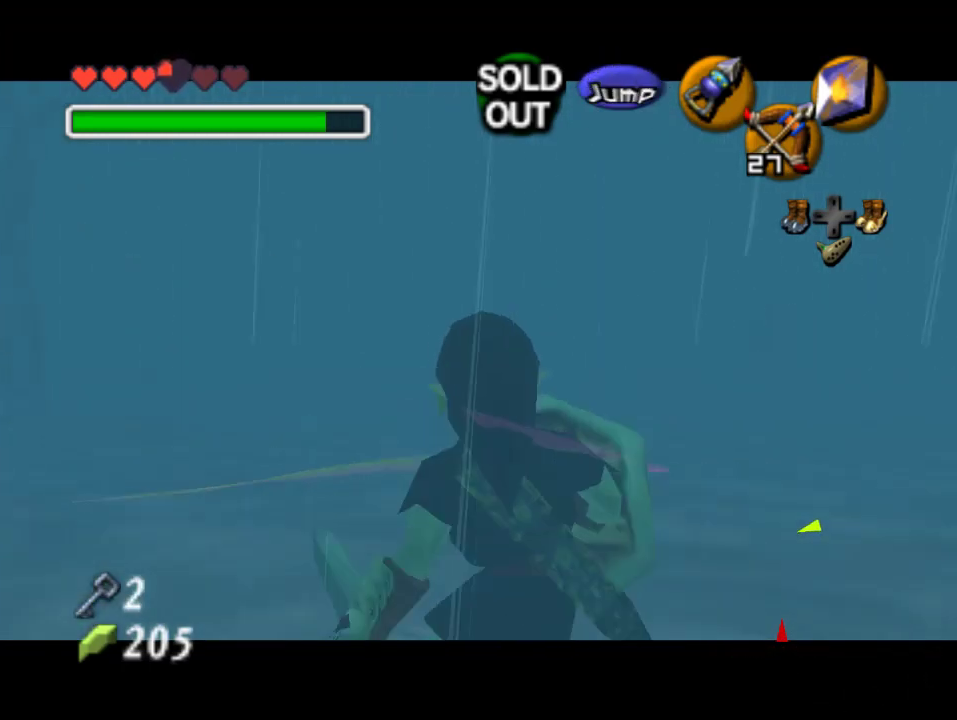
{"buttons": [], "left_stick": "center", "events": [[33, "left_stick", "down-right"], [133, "left_stick", "right"], [200, "B", "down"], [400, "B", "up"], [467, "left_stick", "center"]]}
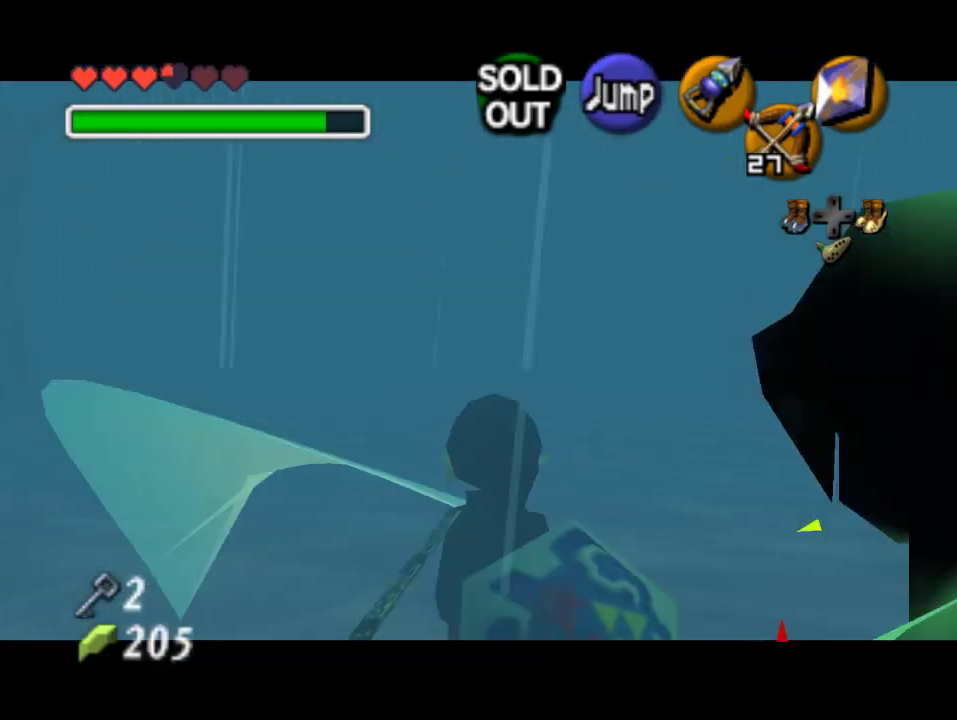
{"buttons": [], "left_stick": "down-right", "events": [[367, "left_stick", "down-right"]]}
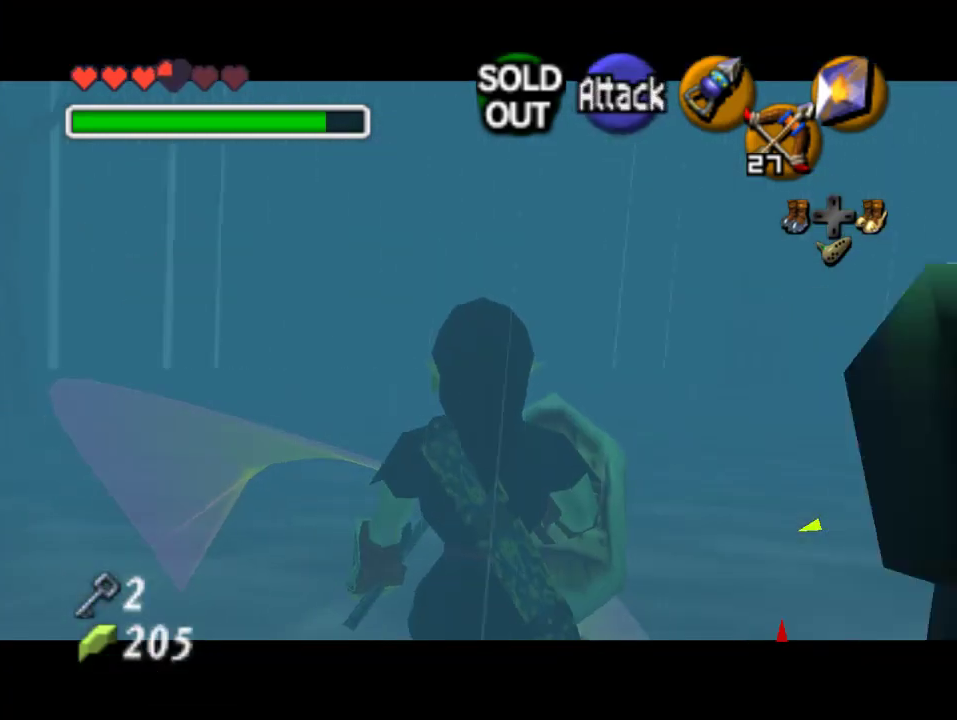
{"buttons": [], "left_stick": "down-right", "events": [[133, "left_stick", "right"], [500, "left_stick", "down-right"]]}
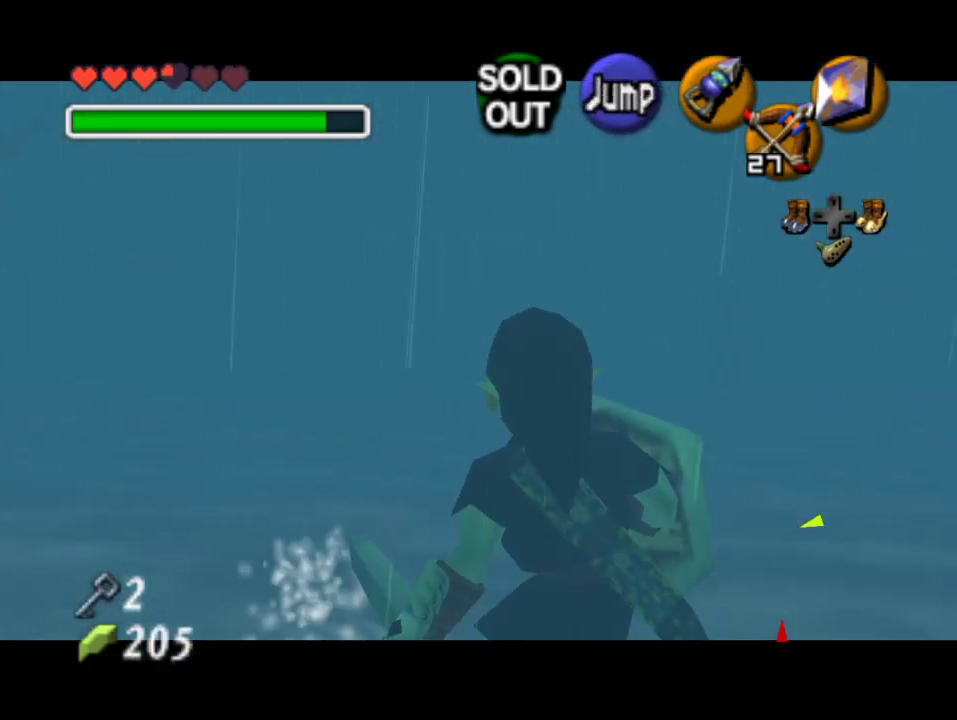
{"buttons": [], "left_stick": "right", "events": [[233, "left_stick", "right"], [300, "B", "down"], [467, "B", "up"]]}
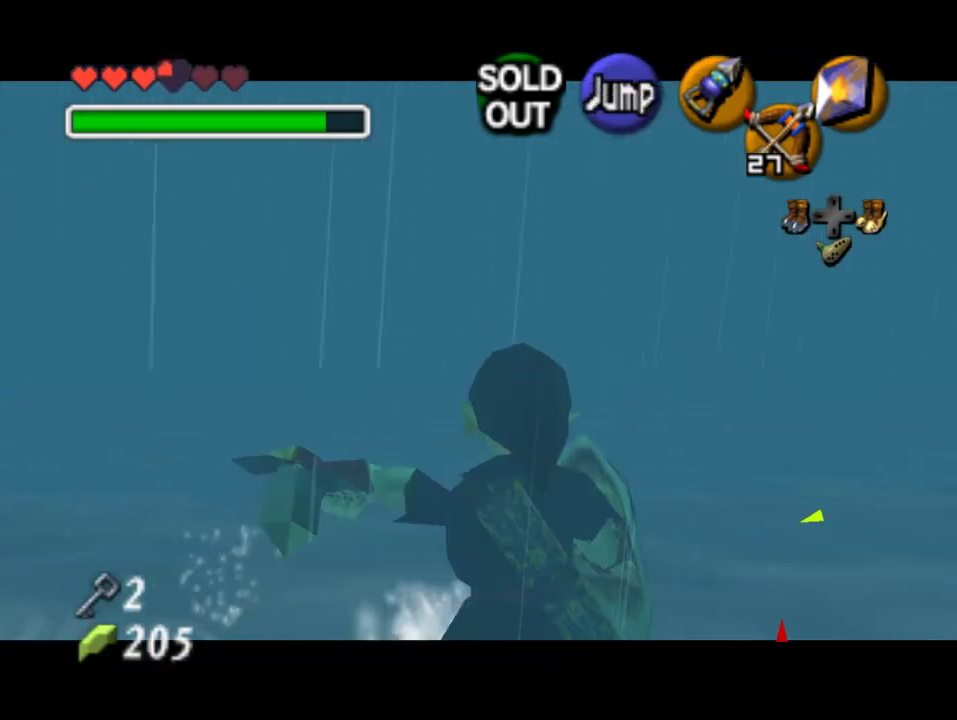
{"buttons": [], "left_stick": "center", "events": [[67, "left_stick", "center"]]}
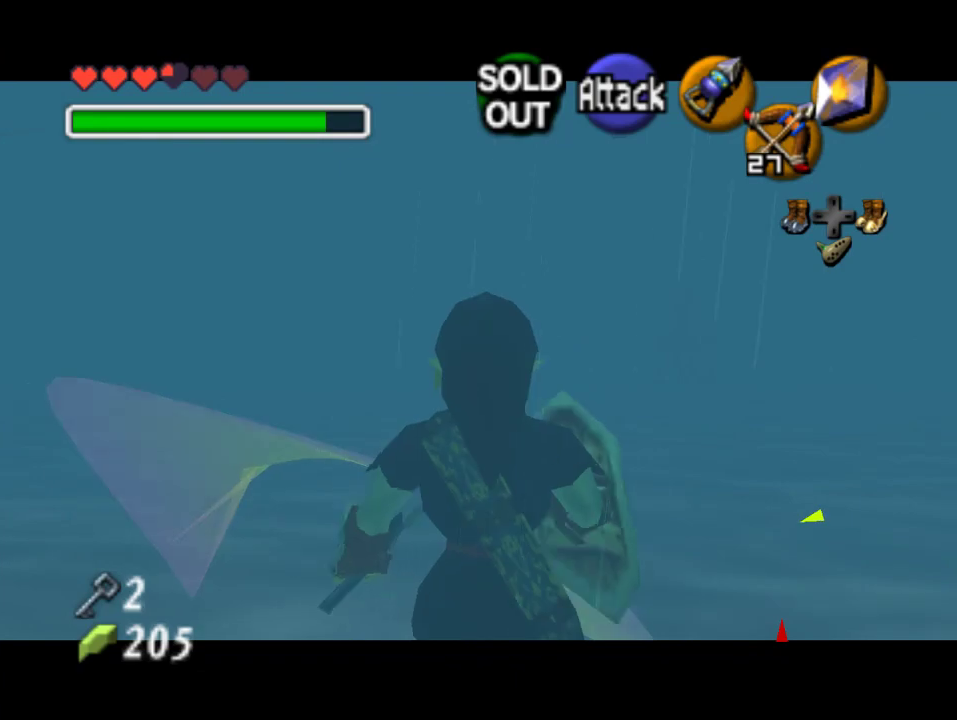
{"buttons": ["B"], "left_stick": "right", "events": [[67, "left_stick", "down-right"], [233, "left_stick", "right"], [333, "B", "down"]]}
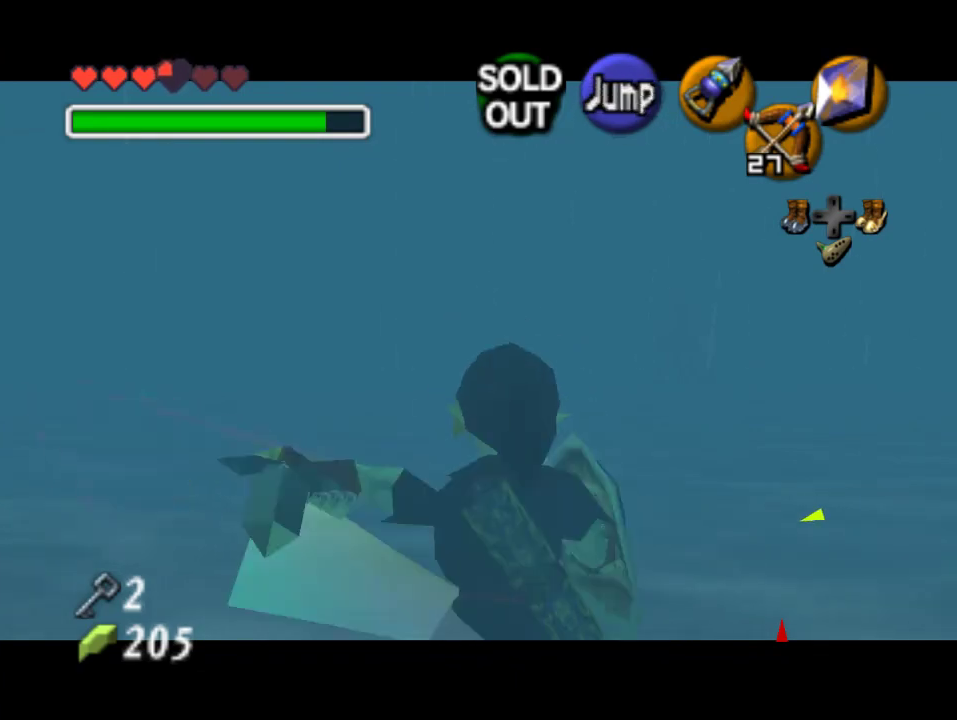
{"buttons": [], "left_stick": "down", "events": [[67, "B", "up"], [167, "left_stick", "center"], [400, "left_stick", "down"]]}
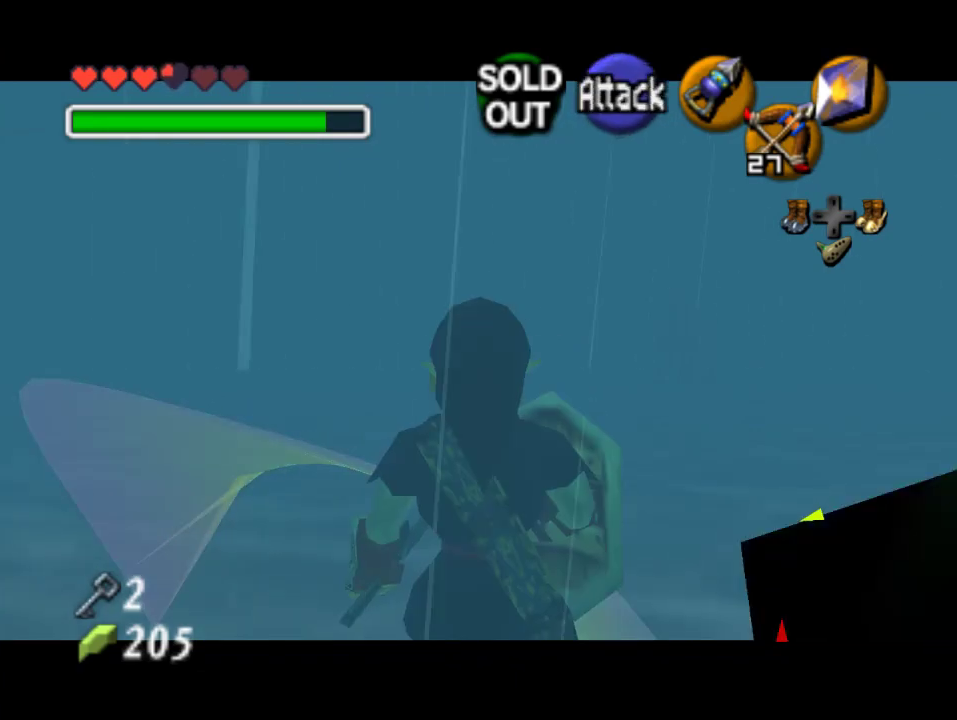
{"buttons": [], "left_stick": "down-right", "events": [[100, "left_stick", "down-right"], [367, "B", "down"], [500, "B", "up"]]}
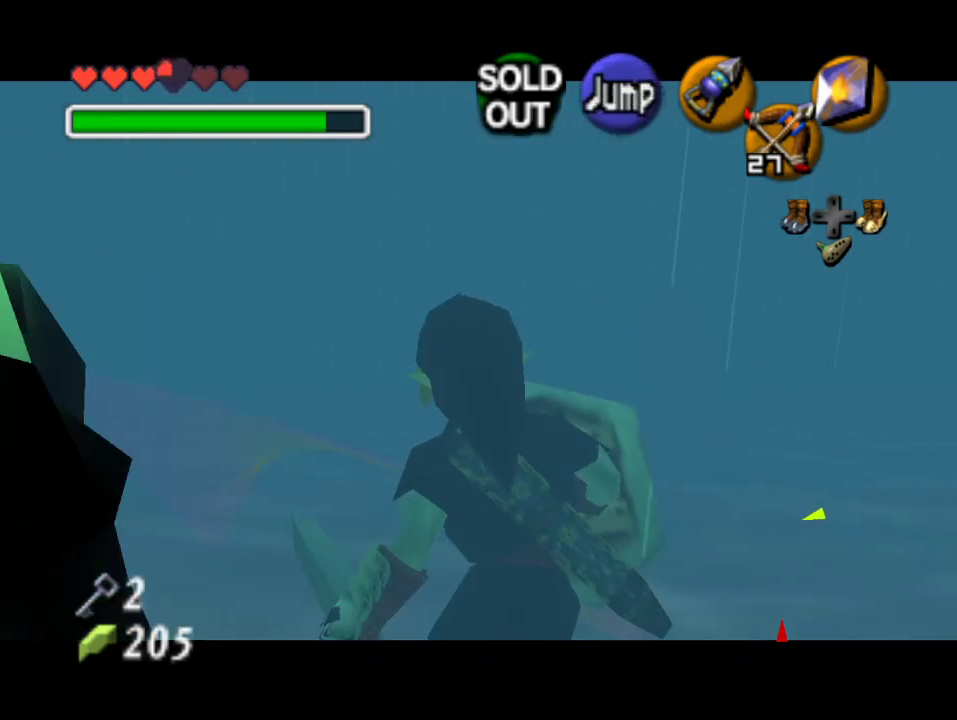
{"buttons": [], "left_stick": "down-right", "events": [[100, "left_stick", "center"], [500, "left_stick", "down-right"]]}
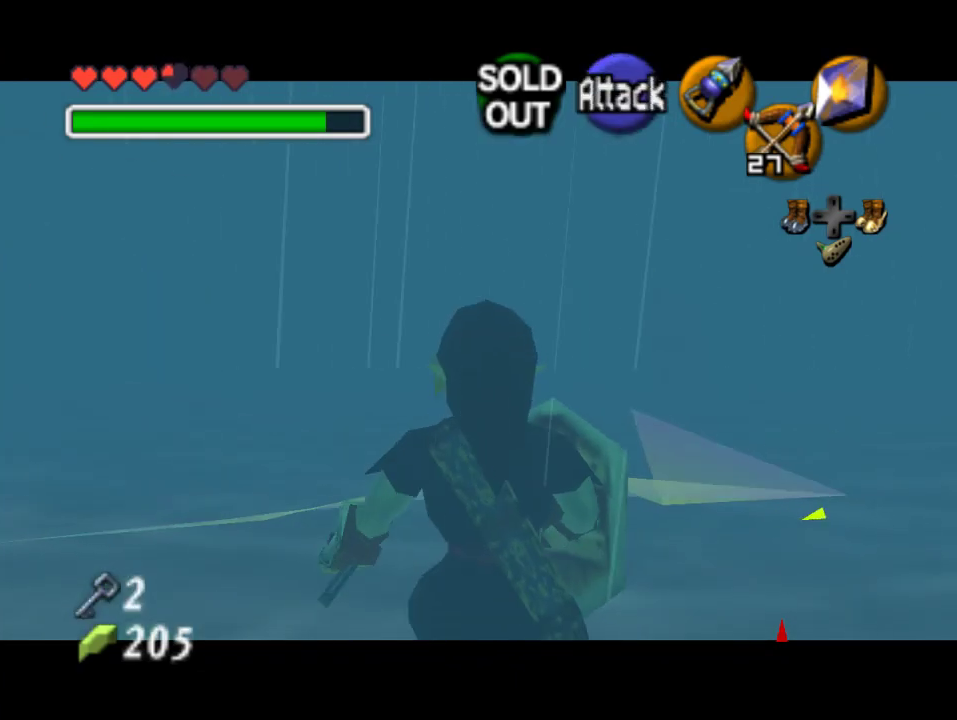
{"buttons": ["B"], "left_stick": "right", "events": [[233, "left_stick", "right"], [400, "B", "down"]]}
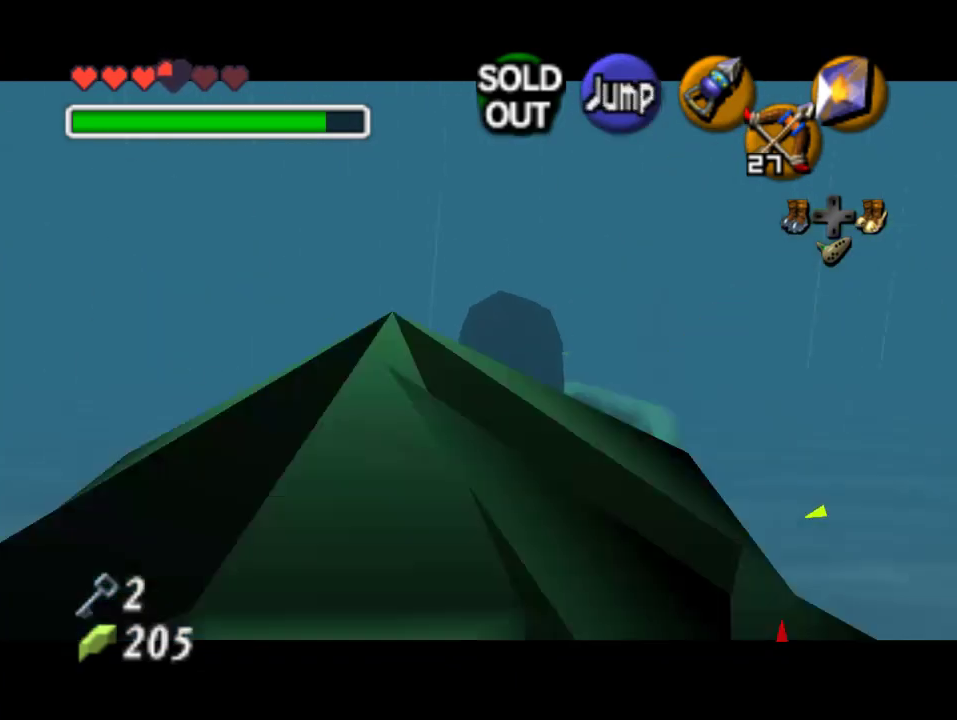
{"buttons": [], "left_stick": "center", "events": [[67, "B", "up"], [100, "left_stick", "center"]]}
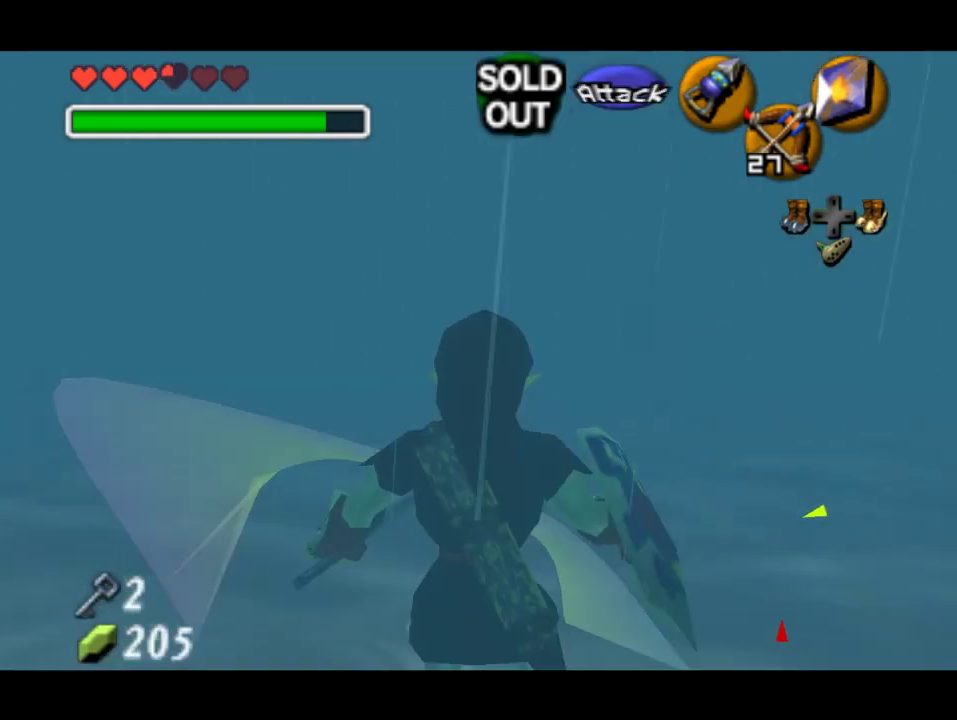
{"buttons": [], "left_stick": "center", "events": [[33, "left_stick", "down"], [133, "left_stick", "center"]]}
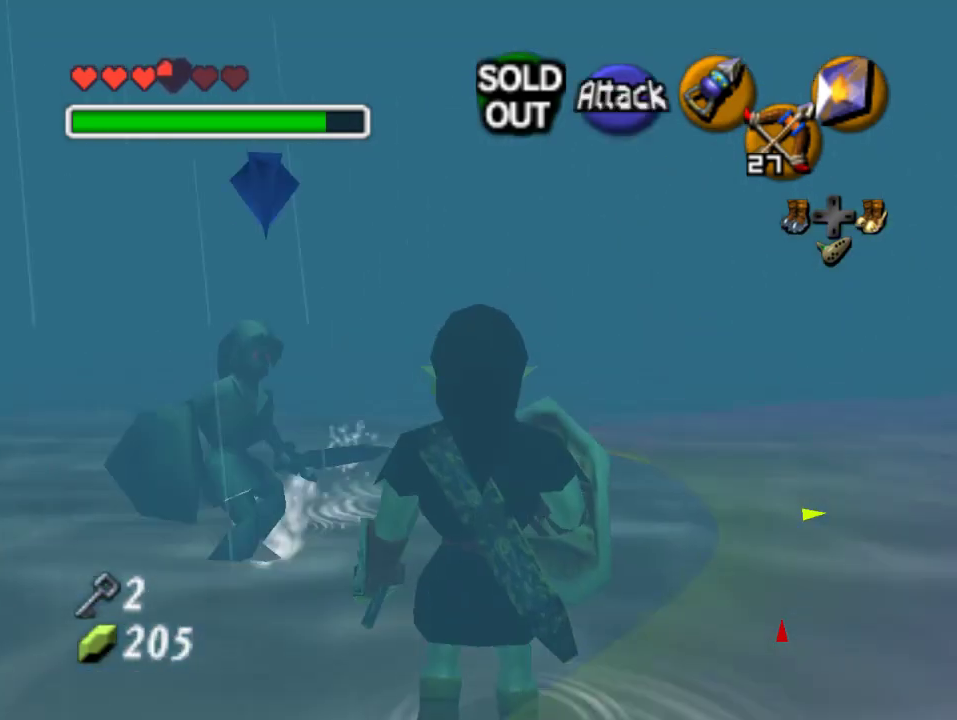
{"buttons": ["B"], "left_stick": "center", "events": [[500, "B", "down"]]}
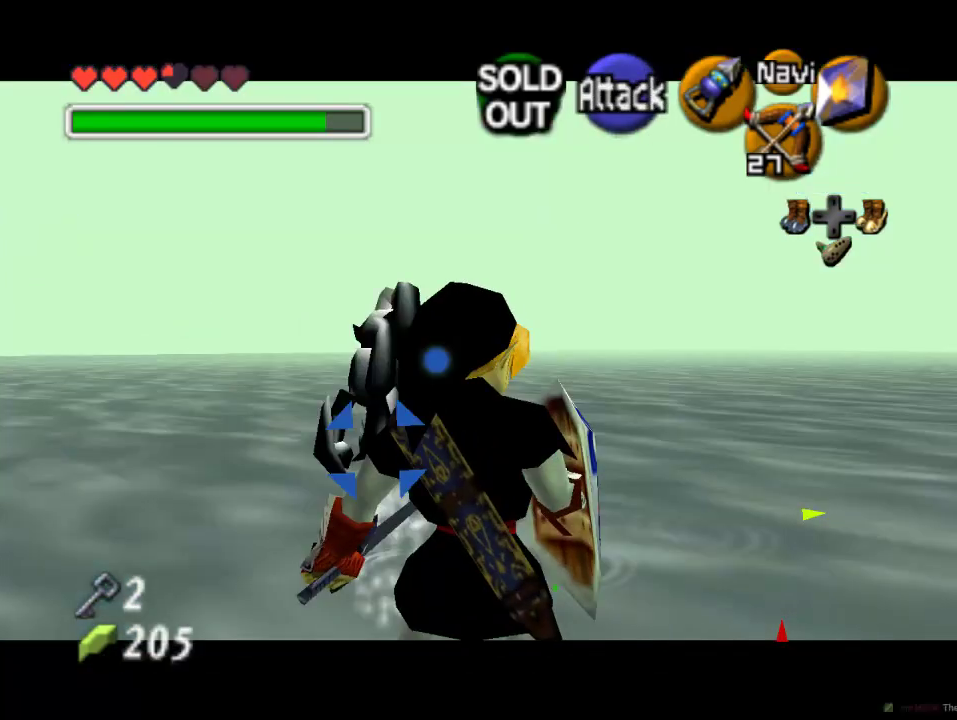
{"buttons": [], "left_stick": "center", "events": [[133, "B", "up"]]}
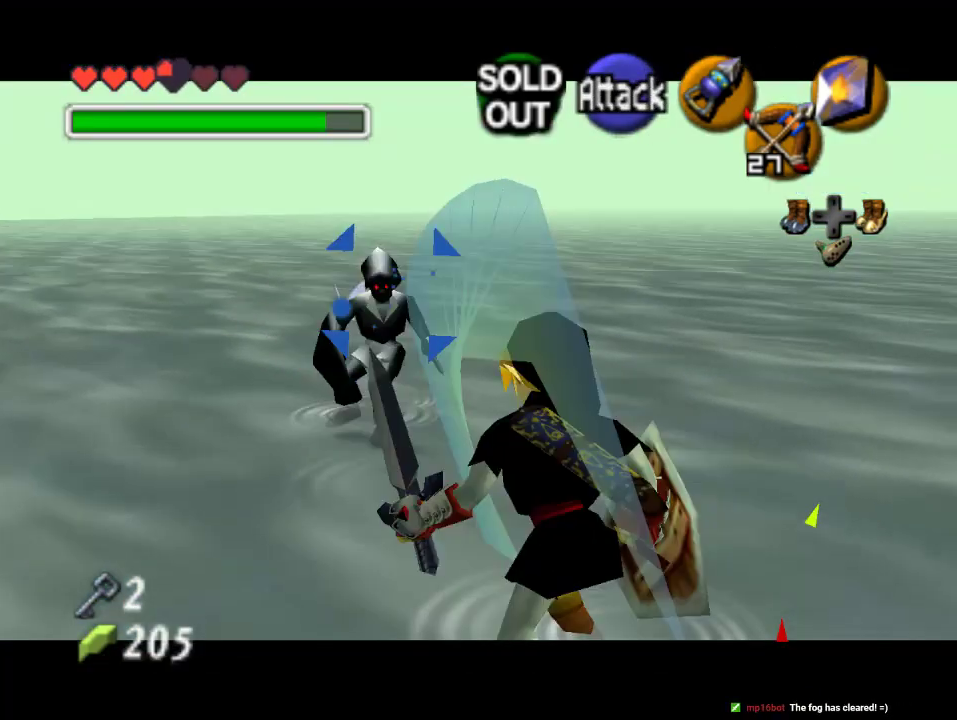
{"buttons": [], "left_stick": "center", "events": []}
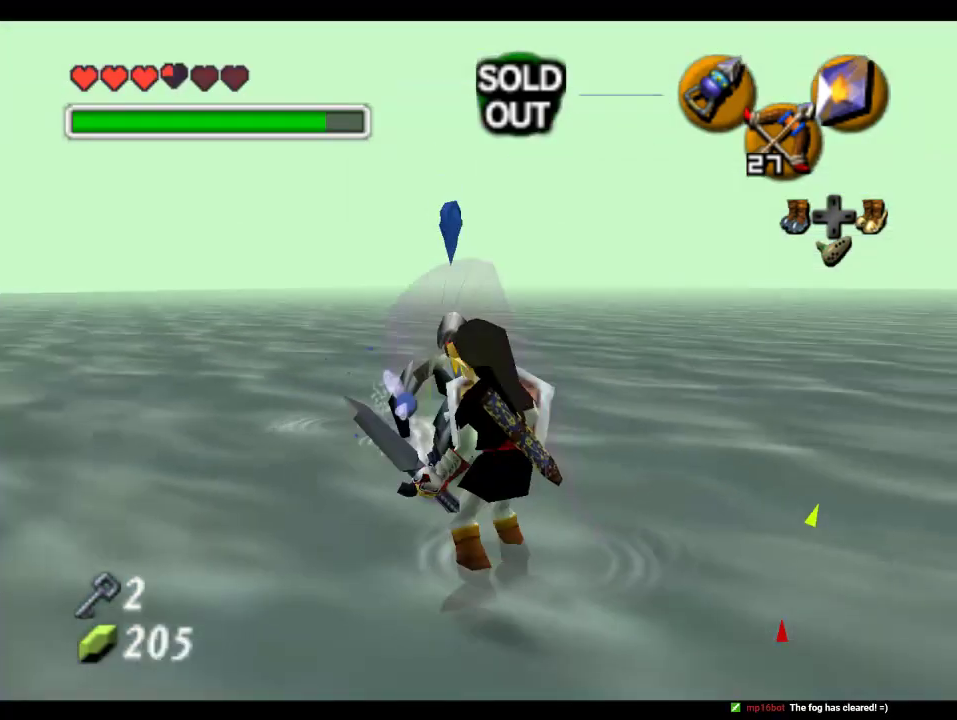
{"buttons": [], "left_stick": "center", "events": [[233, "left_stick", "right"], [333, "left_stick", "center"]]}
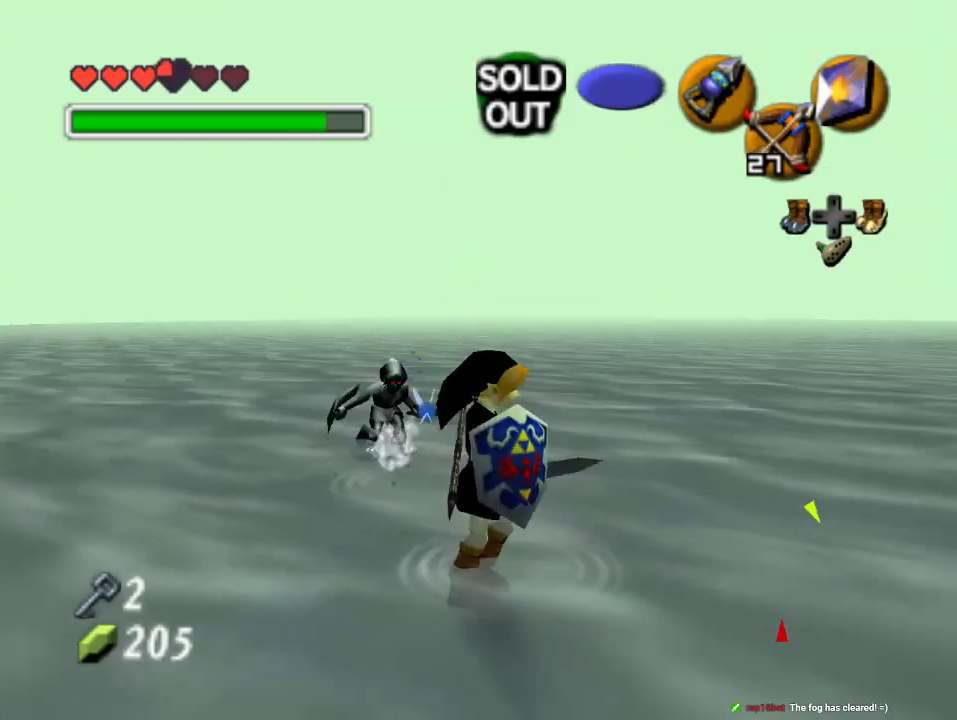
{"buttons": [], "left_stick": "down", "events": [[300, "left_stick", "down"]]}
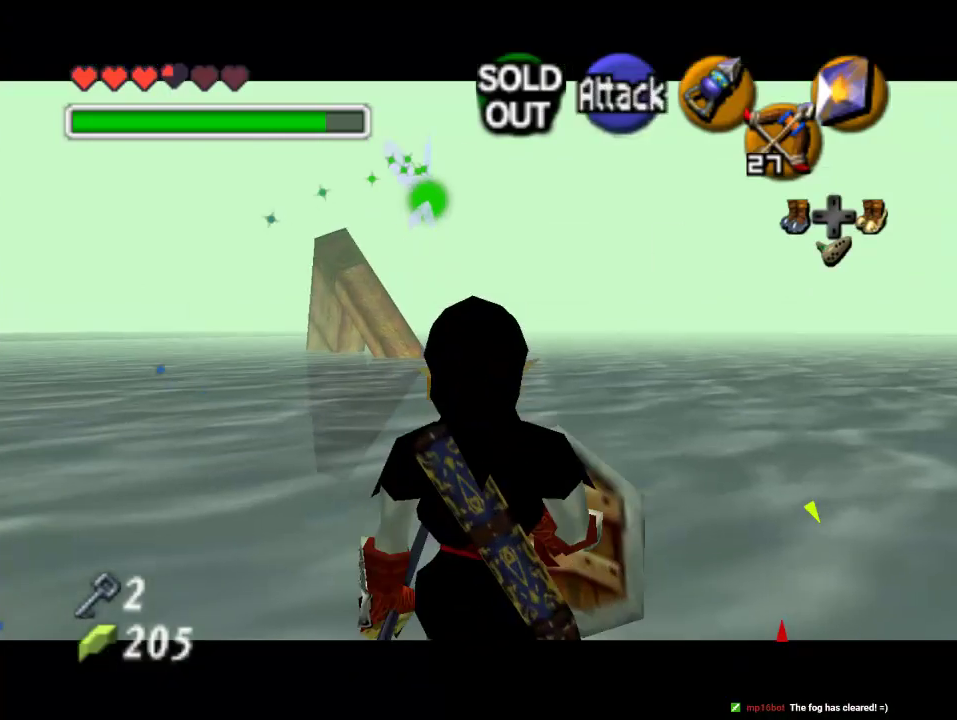
{"buttons": [], "left_stick": "right", "events": [[167, "left_stick", "center"], [233, "left_stick", "right"], [300, "B", "down"], [500, "B", "up"]]}
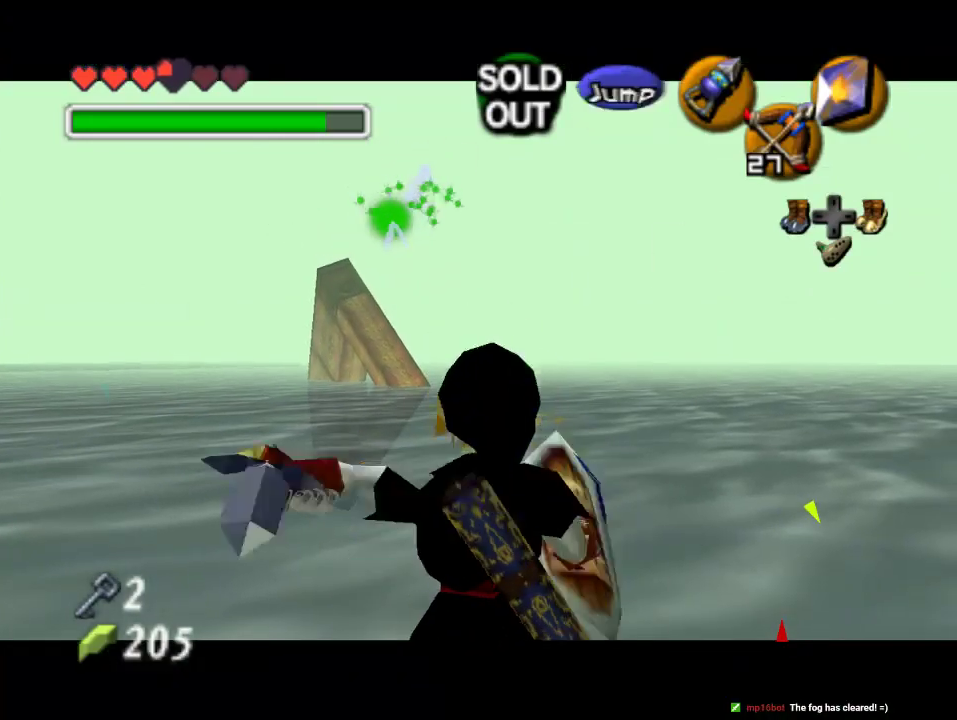
{"buttons": [], "left_stick": "down", "events": [[67, "left_stick", "center"], [367, "left_stick", "down"]]}
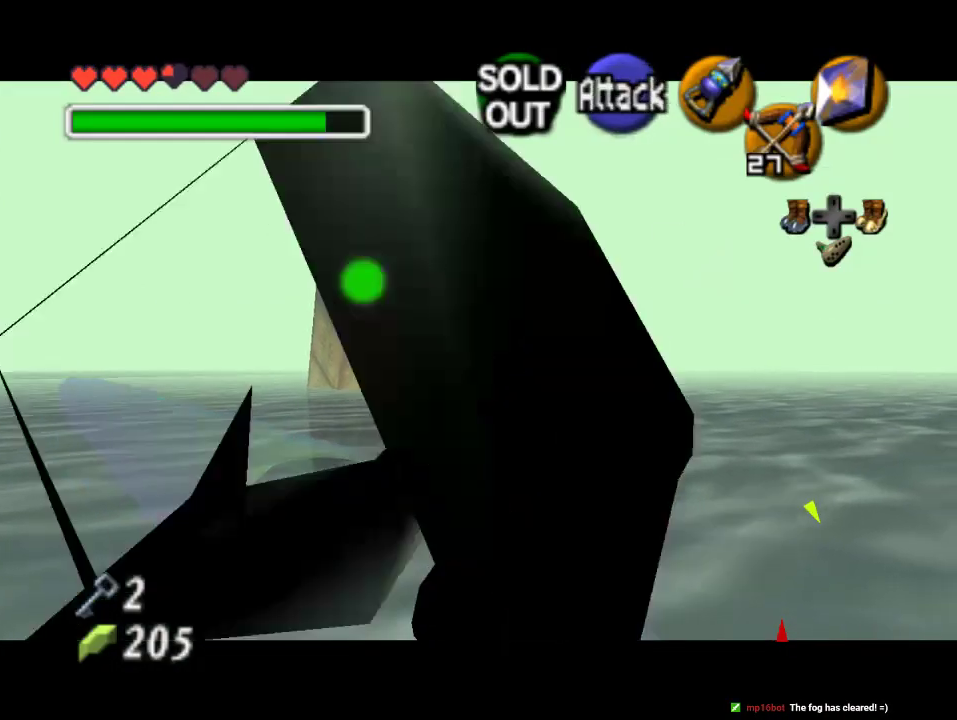
{"buttons": [], "left_stick": "right", "events": [[100, "left_stick", "down-right"], [233, "left_stick", "right"], [333, "B", "down"], [500, "B", "up"]]}
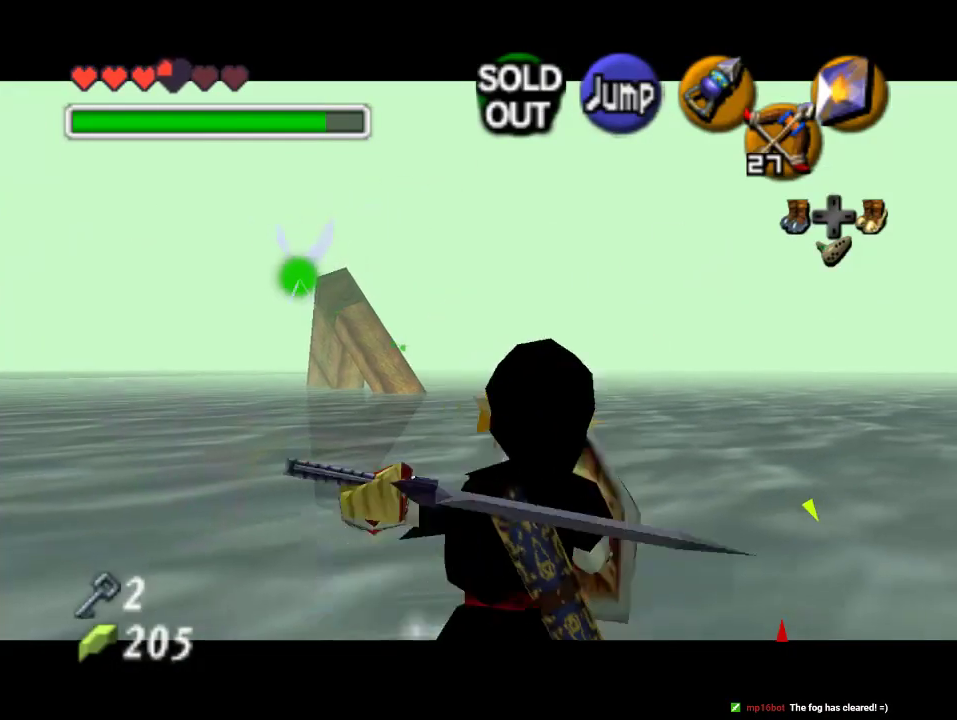
{"buttons": [], "left_stick": "center", "events": [[67, "left_stick", "center"]]}
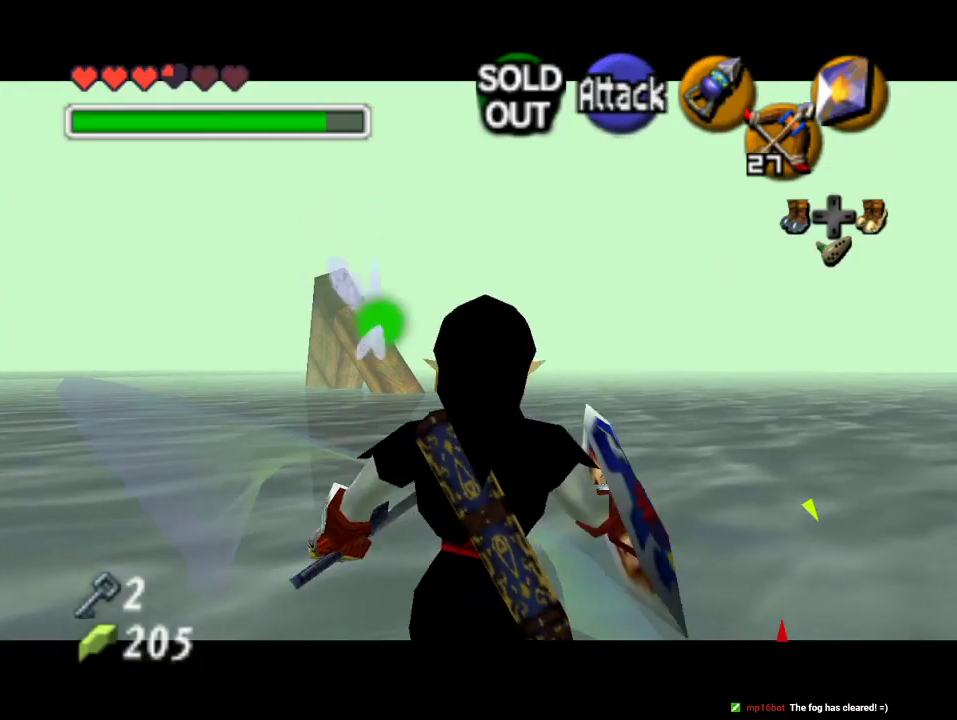
{"buttons": [], "left_stick": "center", "events": [[67, "left_stick", "down-right"], [133, "left_stick", "right"], [167, "B", "down"], [367, "B", "up"], [433, "left_stick", "center"]]}
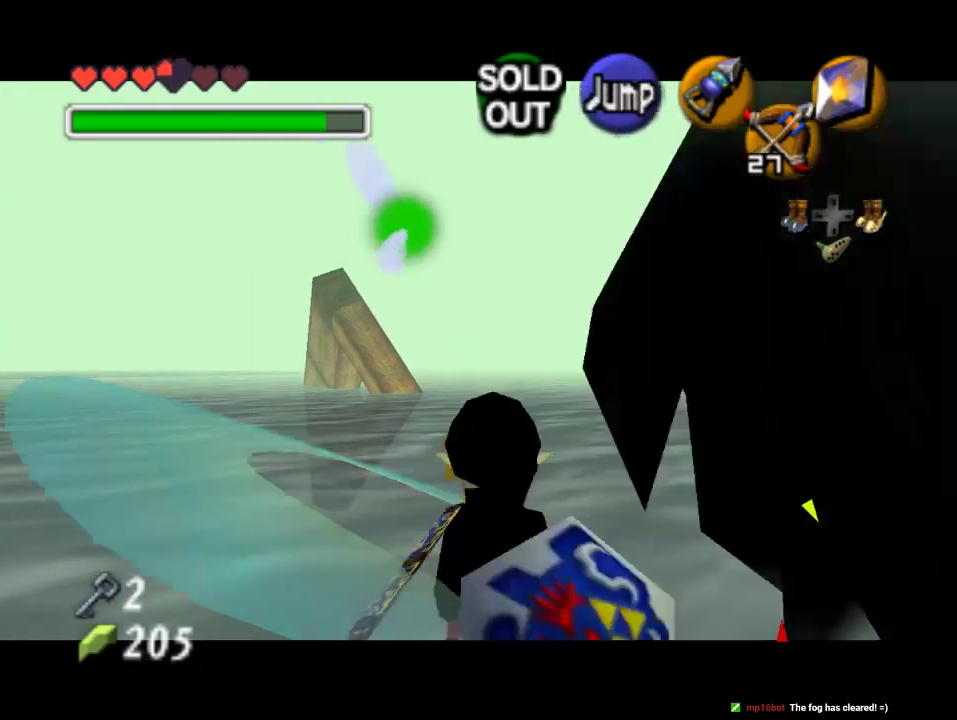
{"buttons": [], "left_stick": "down-right", "events": [[367, "left_stick", "down-right"]]}
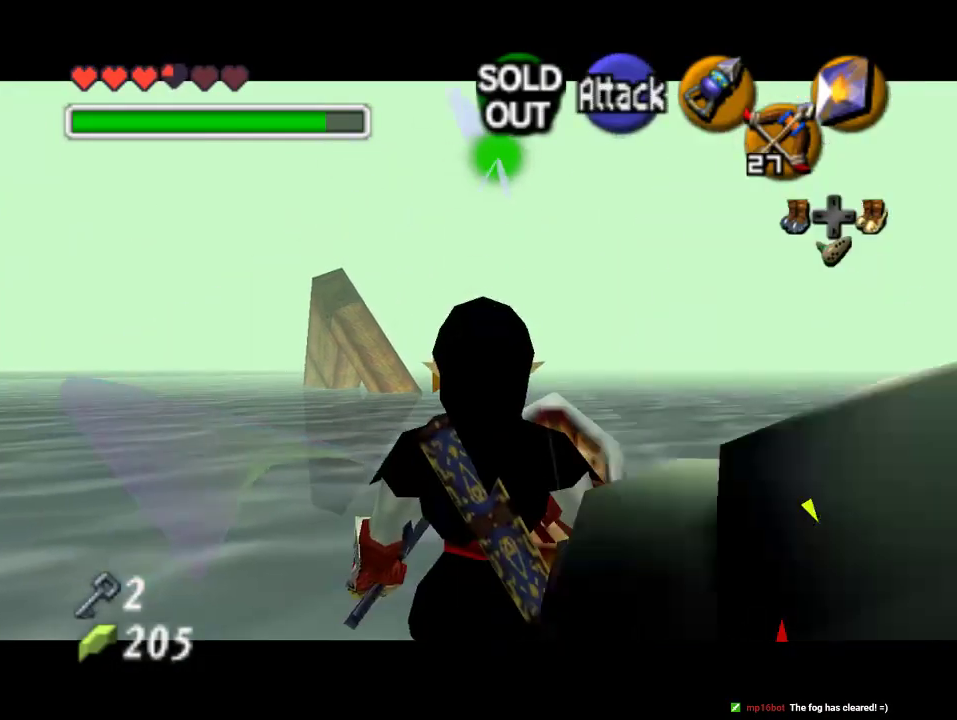
{"buttons": [], "left_stick": "right", "events": [[133, "left_stick", "right"]]}